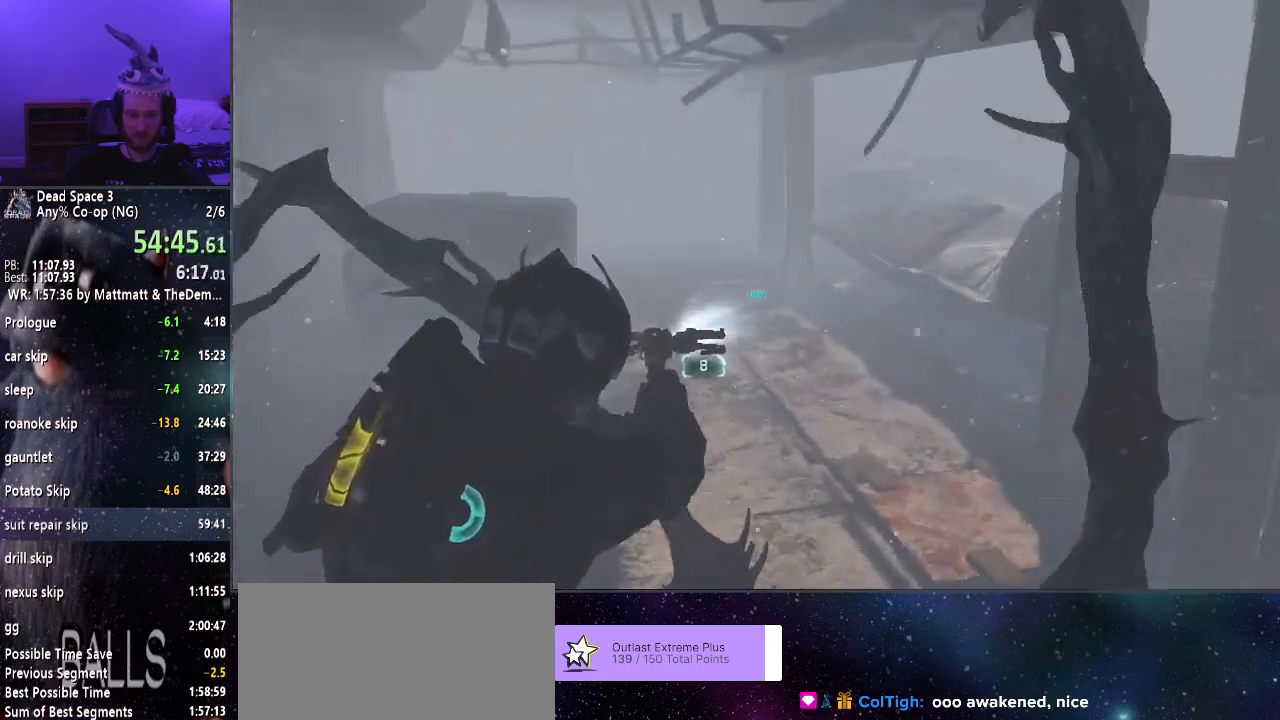
Gameplay with keyboard and mouse; each line is a JSON object with the keys and mouse buttons held at the frame after it. "events" lists presses ("down") and releases ("up") of "a", "alt", "c", "ctrl", "d", "e", "f", "q", "r", "s", "shift", "space", "tab", "v", "w", "x", "z", "mouse_left", "mouse_middle", "mouse_right", "mouse_wheel_up" and "mouse_wheel_down" between this image and that frame as [ms after this image, input, new state], when the widget could be followed in between. "mouse_left", "mouse_middle", "mouse_right", "mouse_wheel_up", "mouse_wheel_down" = the "left", "middle", "right", "wheel_up", "wheel_down" buttons of the "mouse" list. No other keys are recorded. Mouse movement is not recorded.
{"keys": ["shift", "w"], "mouse": [], "events": [[134, "mouse_right", "up"], [134, "shift", "down"]]}
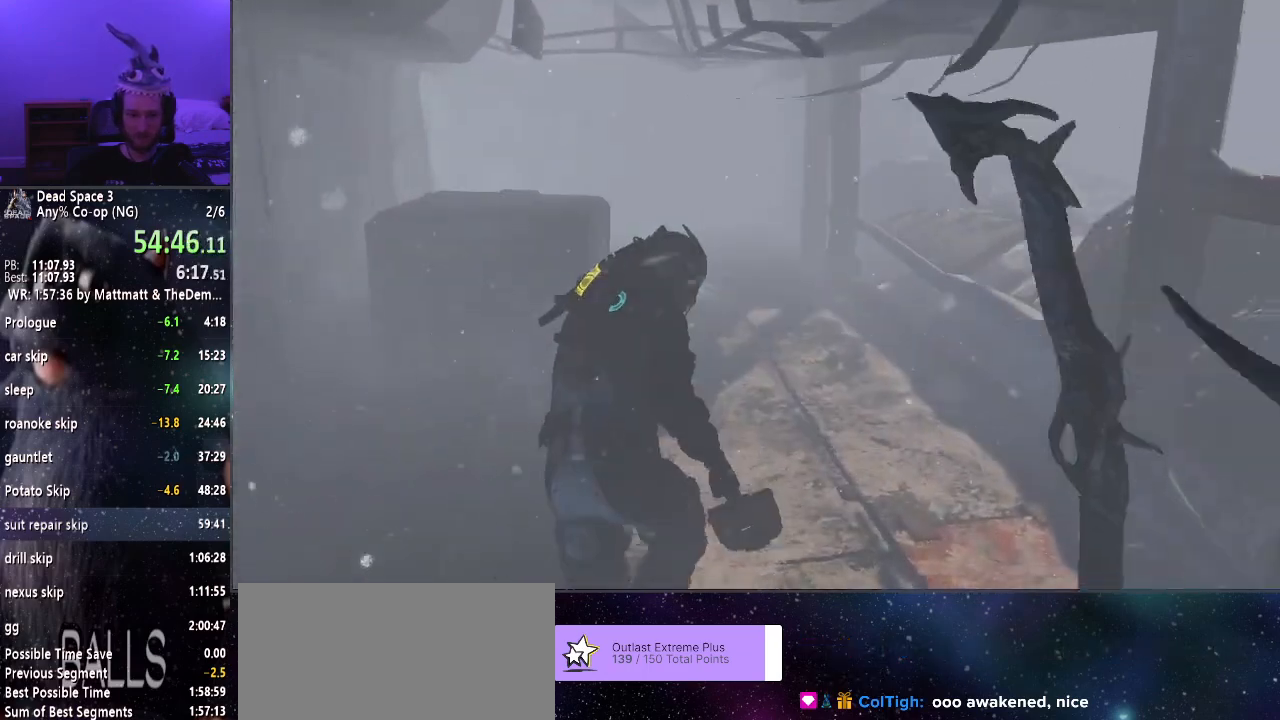
{"keys": ["shift", "w"], "mouse": [], "events": [[200, "mouse_right", "down"], [467, "mouse_right", "up"]]}
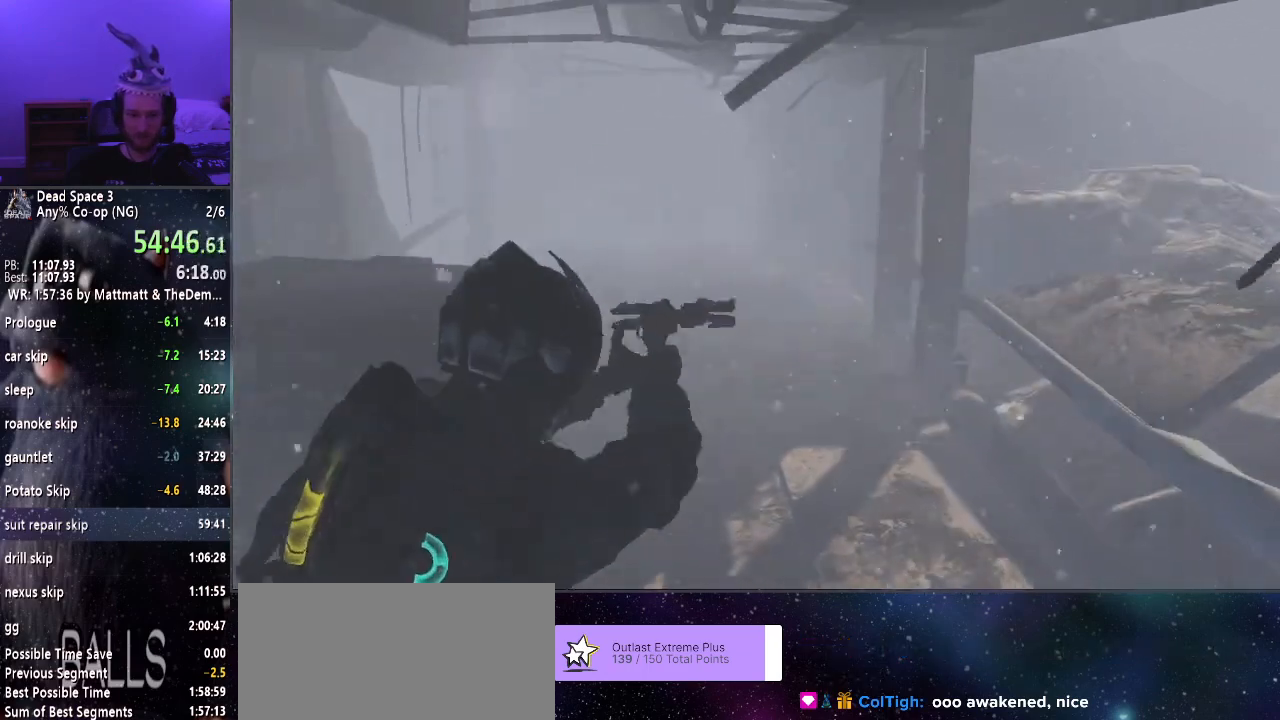
{"keys": ["shift", "w"], "mouse": [], "events": []}
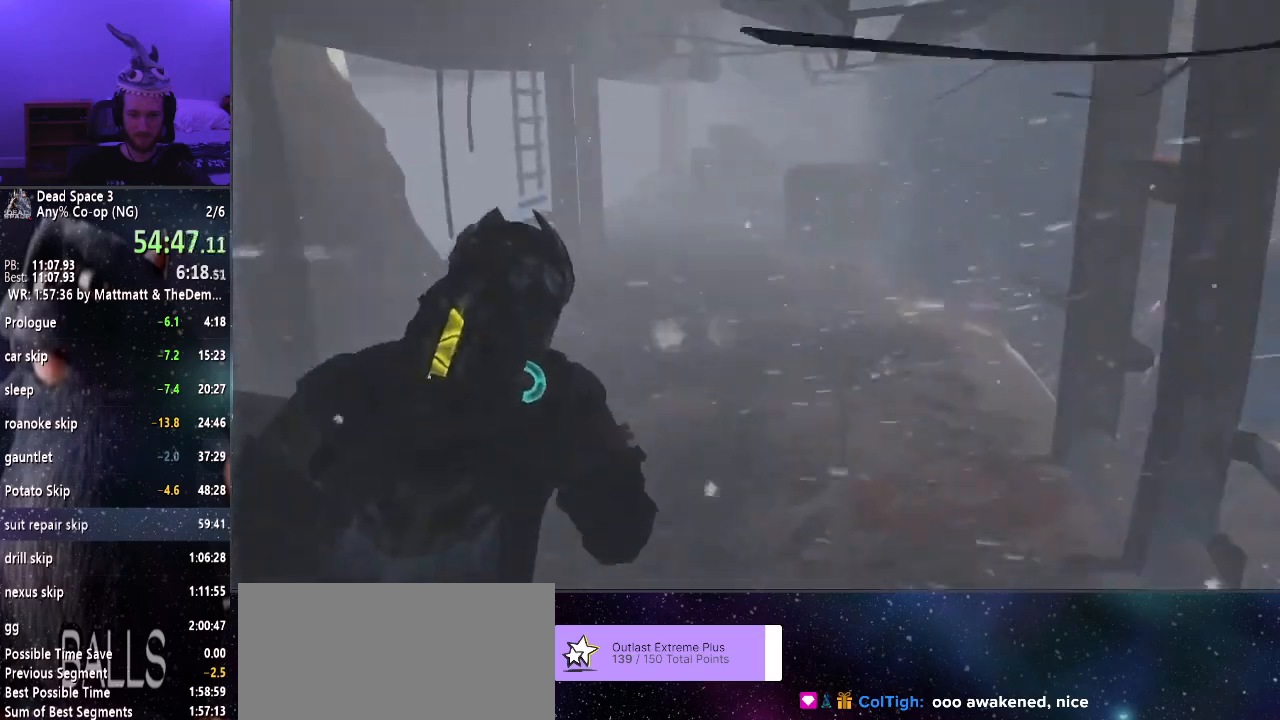
{"keys": ["shift", "w"], "mouse": [], "events": []}
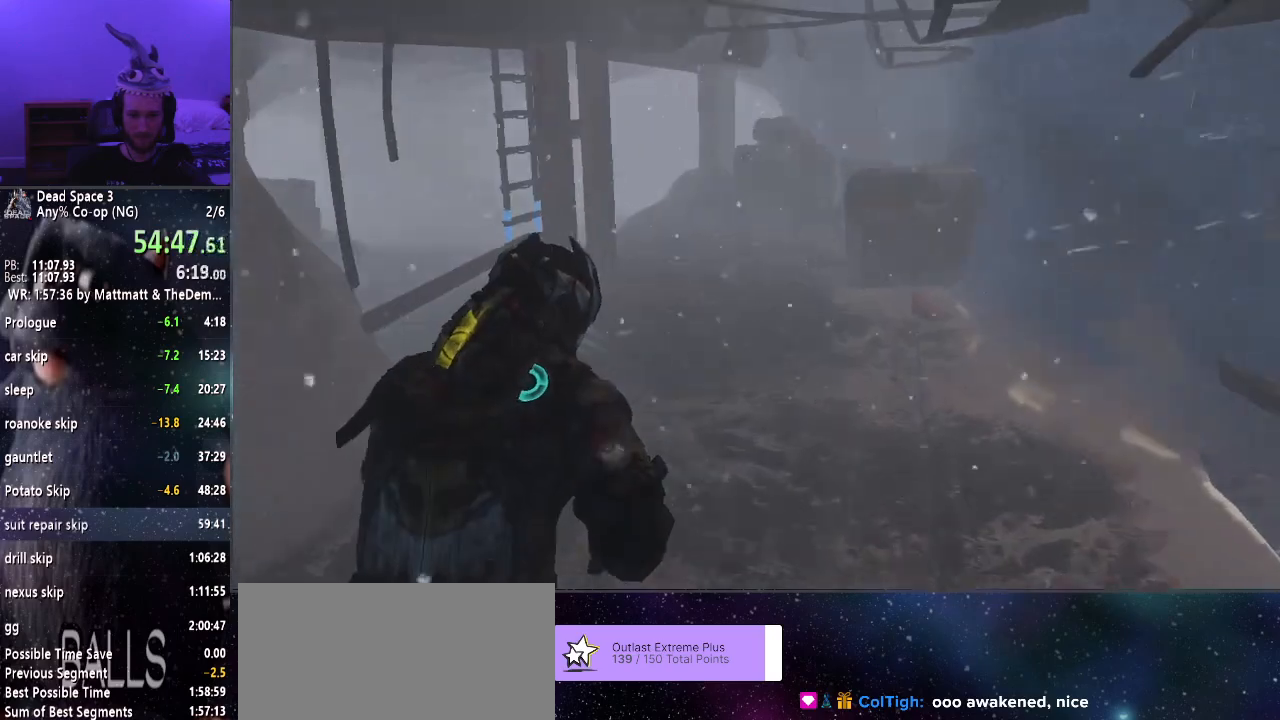
{"keys": ["shift", "w"], "mouse": [], "events": []}
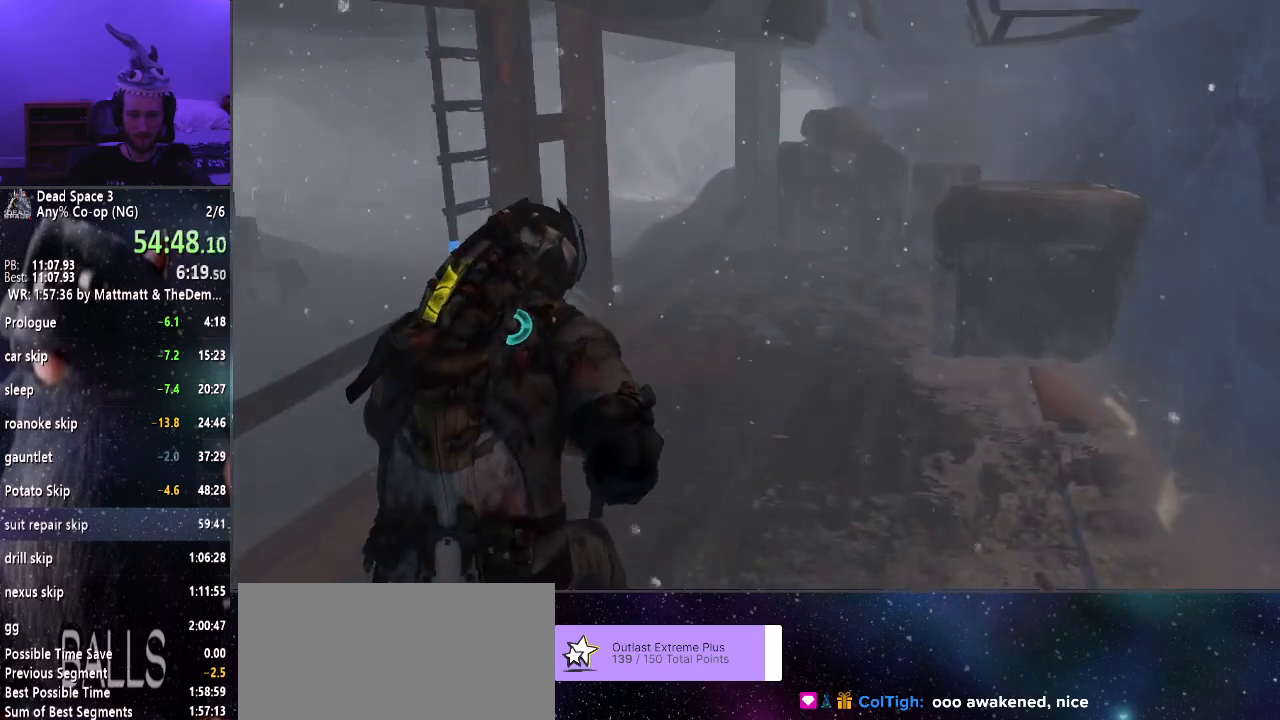
{"keys": ["shift", "w"], "mouse": [], "events": []}
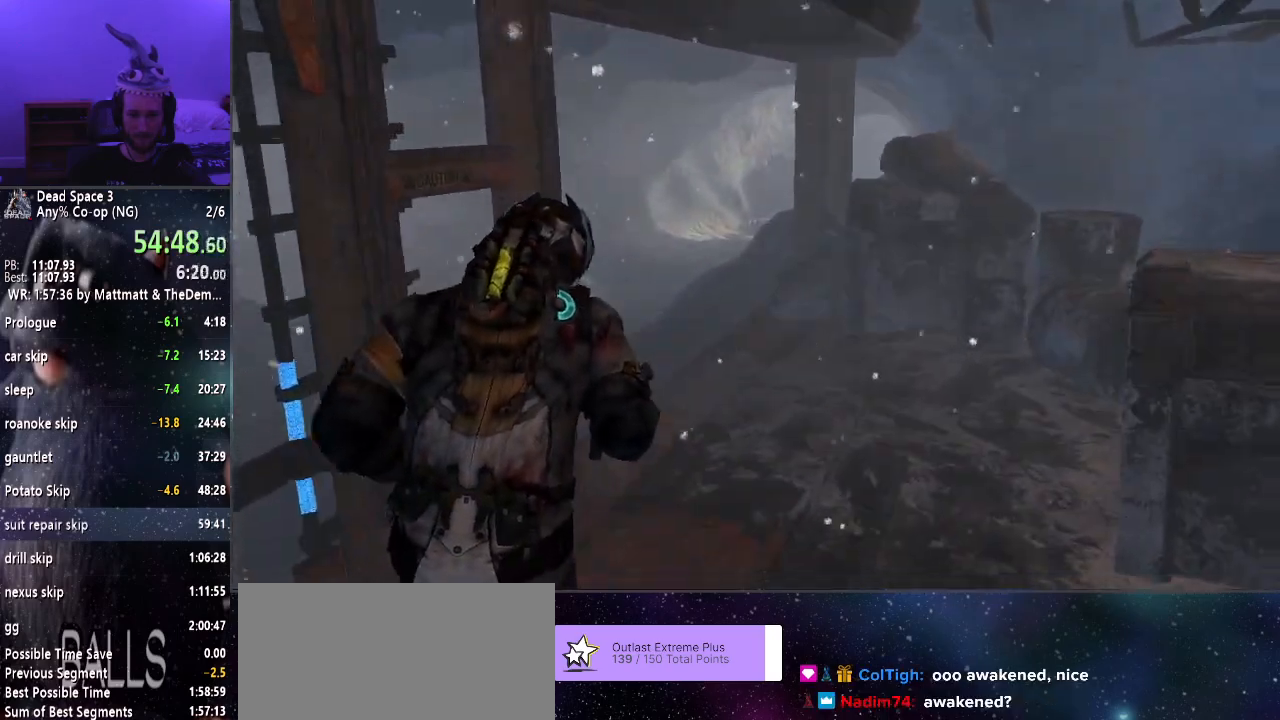
{"keys": ["shift", "w"], "mouse": ["right"], "events": [[84, "mouse_right", "down"], [317, "f", "down"], [367, "f", "up"]]}
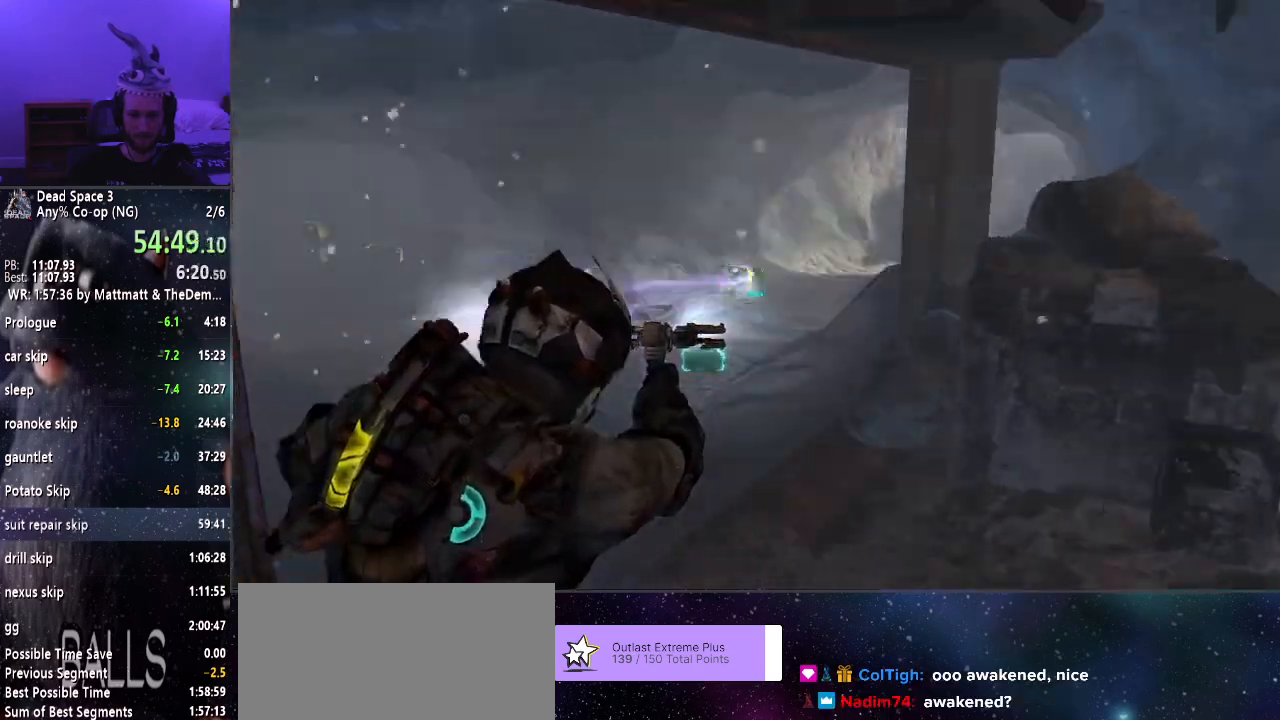
{"keys": ["shift", "w"], "mouse": [], "events": [[234, "mouse_left", "down"], [384, "mouse_left", "up"], [384, "mouse_right", "up"], [434, "e", "down"], [484, "e", "up"]]}
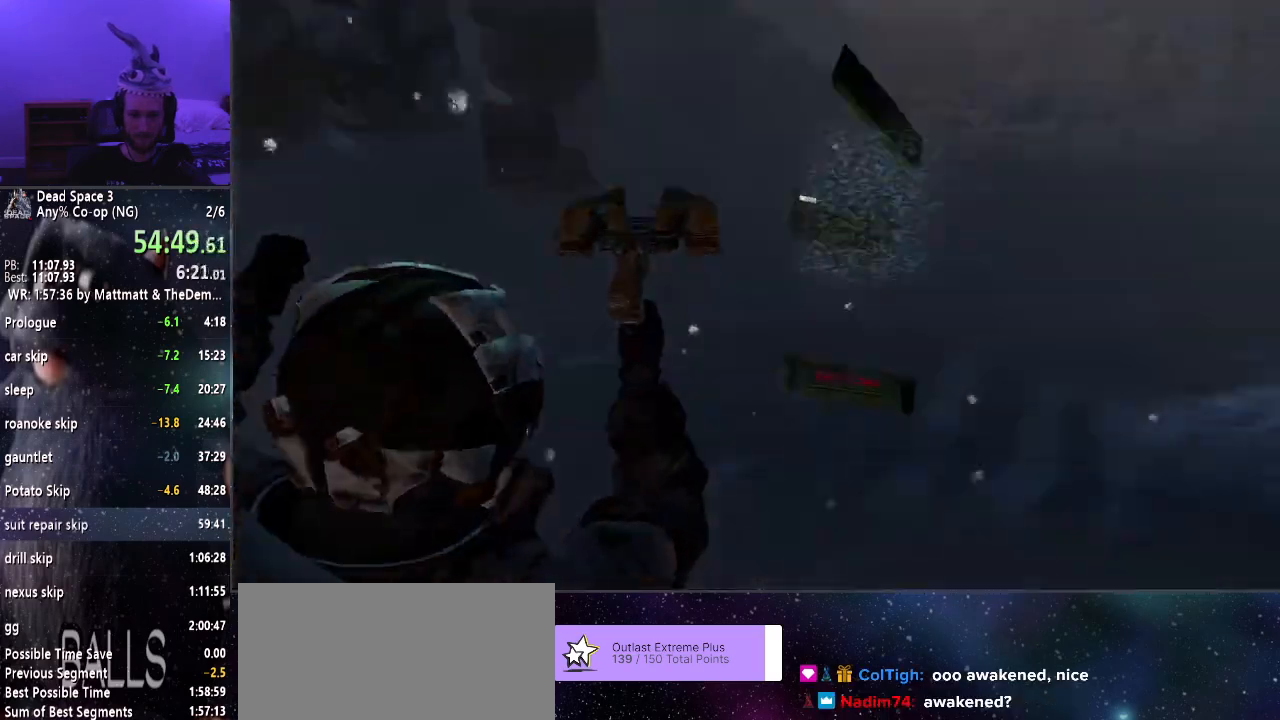
{"keys": ["shift", "w"], "mouse": [], "events": [[117, "e", "down"], [167, "e", "up"], [267, "e", "down"], [300, "e", "up"], [400, "e", "down"], [450, "e", "up"]]}
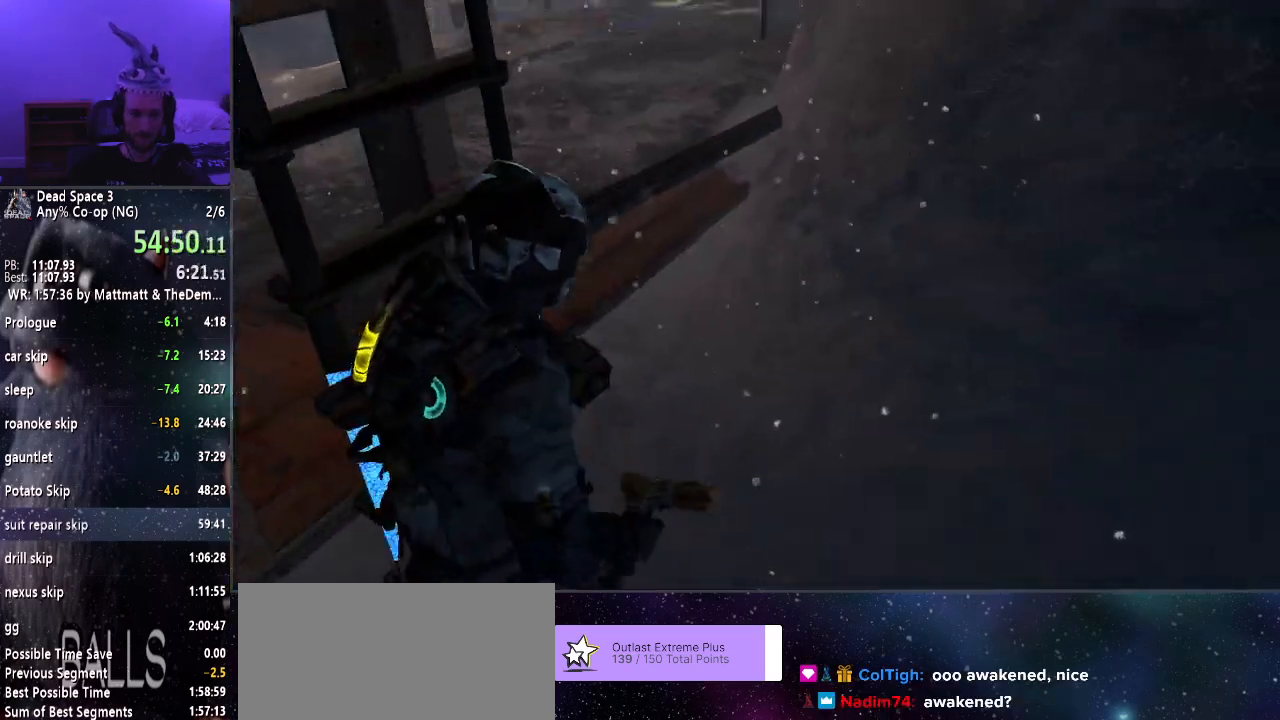
{"keys": ["w"], "mouse": [], "events": [[34, "e", "down"], [134, "e", "up"], [184, "e", "down"], [267, "e", "up"], [317, "e", "down"], [417, "e", "up"], [467, "shift", "up"]]}
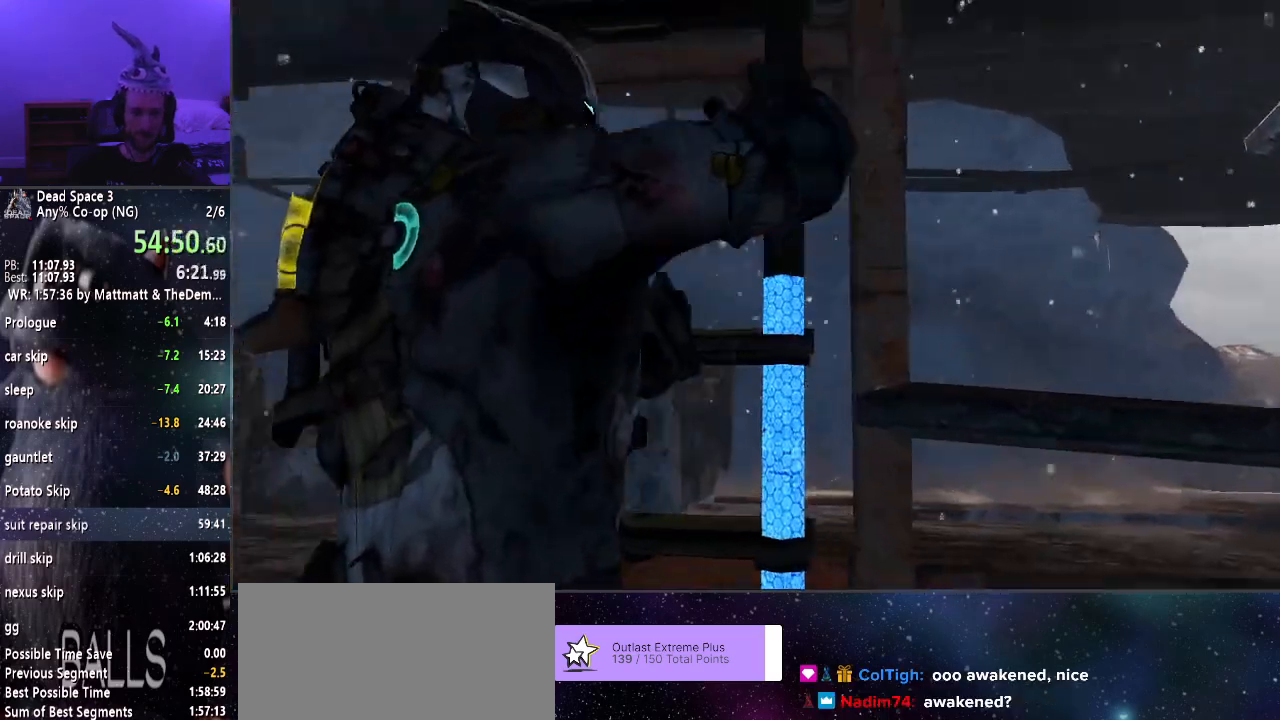
{"keys": ["w"], "mouse": [], "events": []}
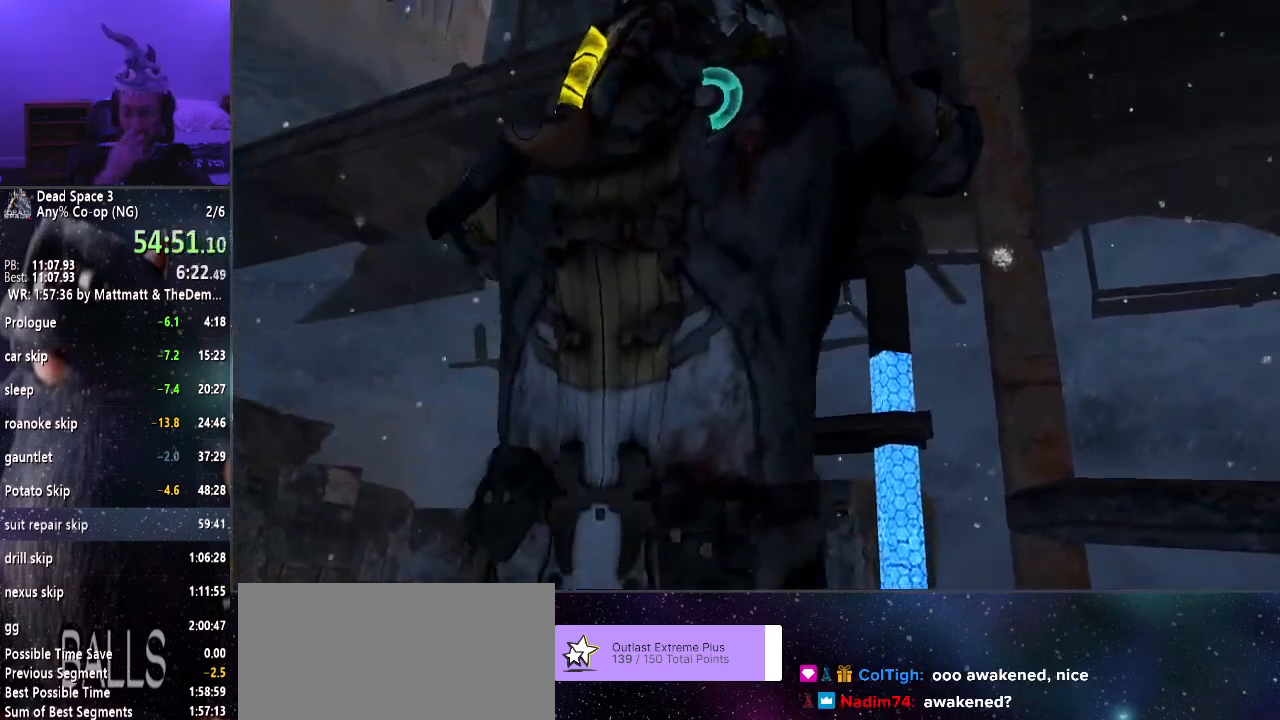
{"keys": ["w"], "mouse": [], "events": []}
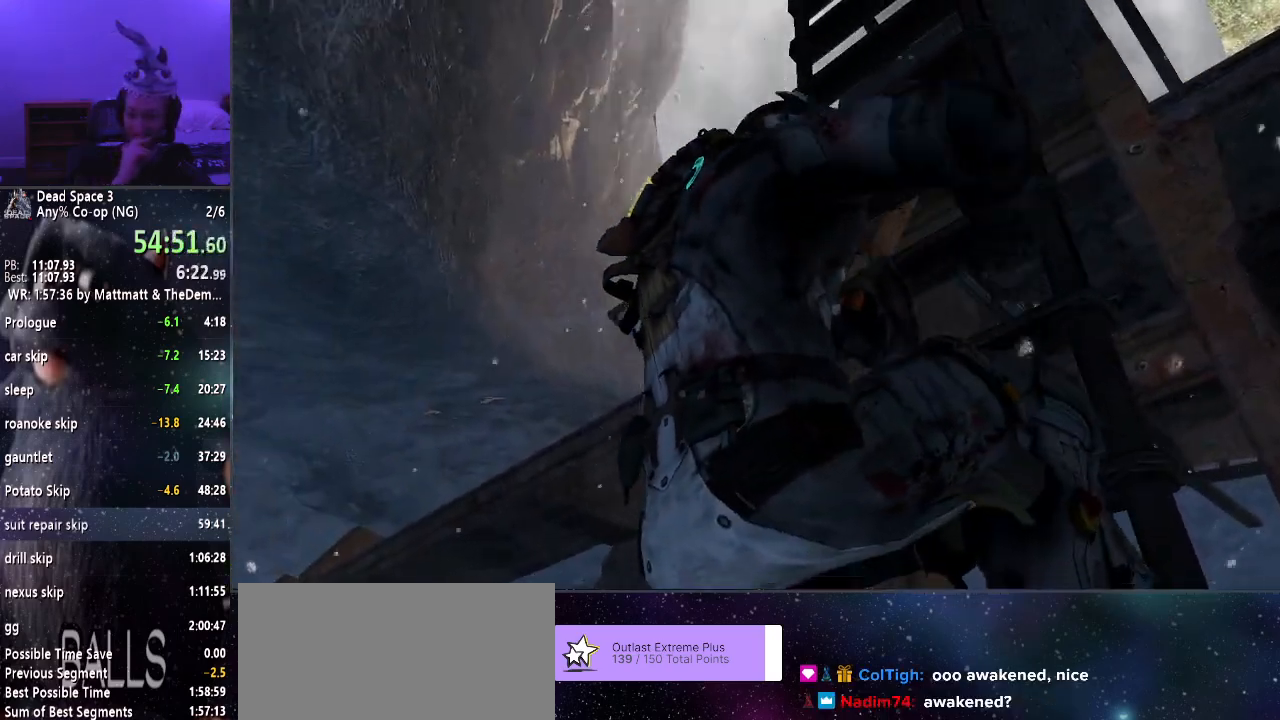
{"keys": ["w"], "mouse": [], "events": []}
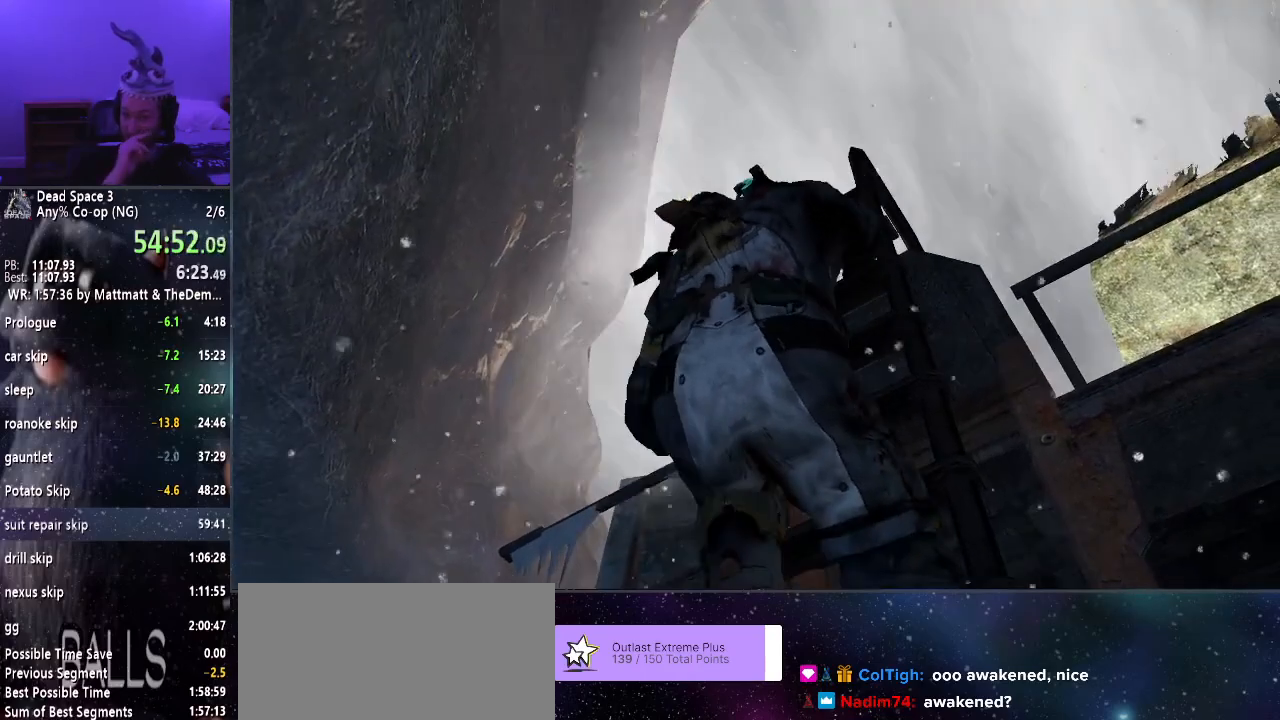
{"keys": ["w"], "mouse": [], "events": []}
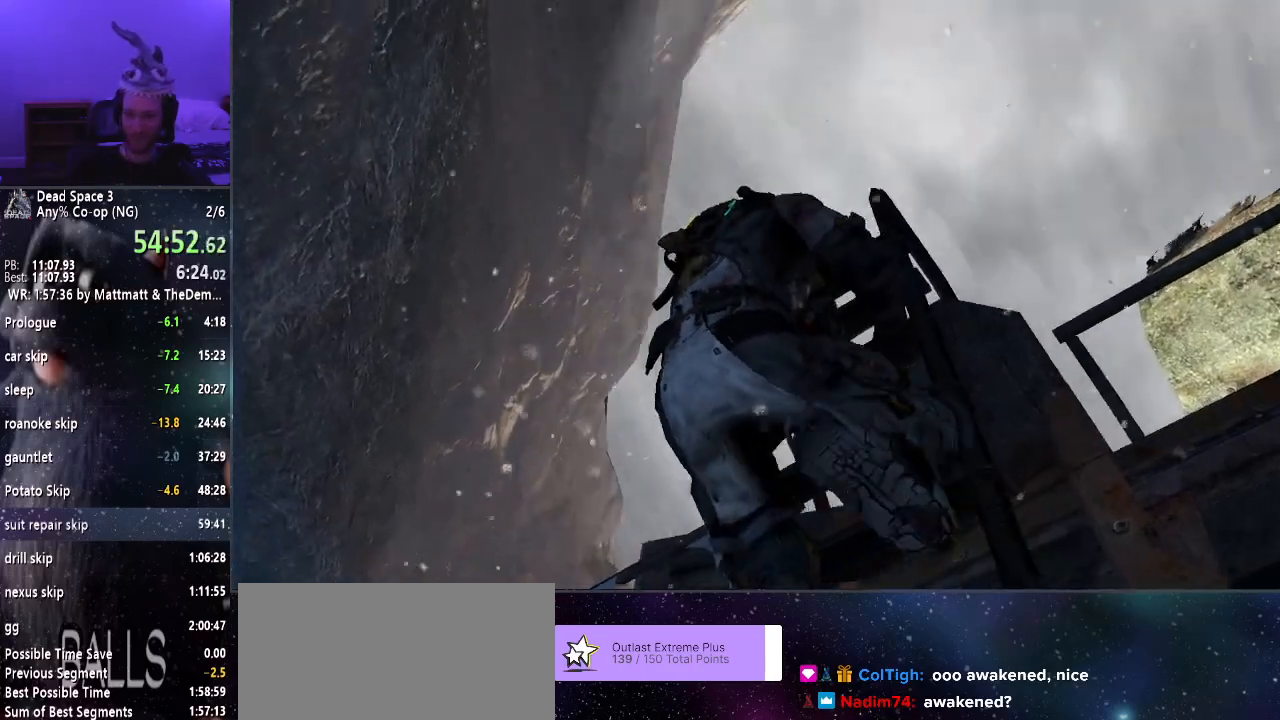
{"keys": ["w"], "mouse": [], "events": []}
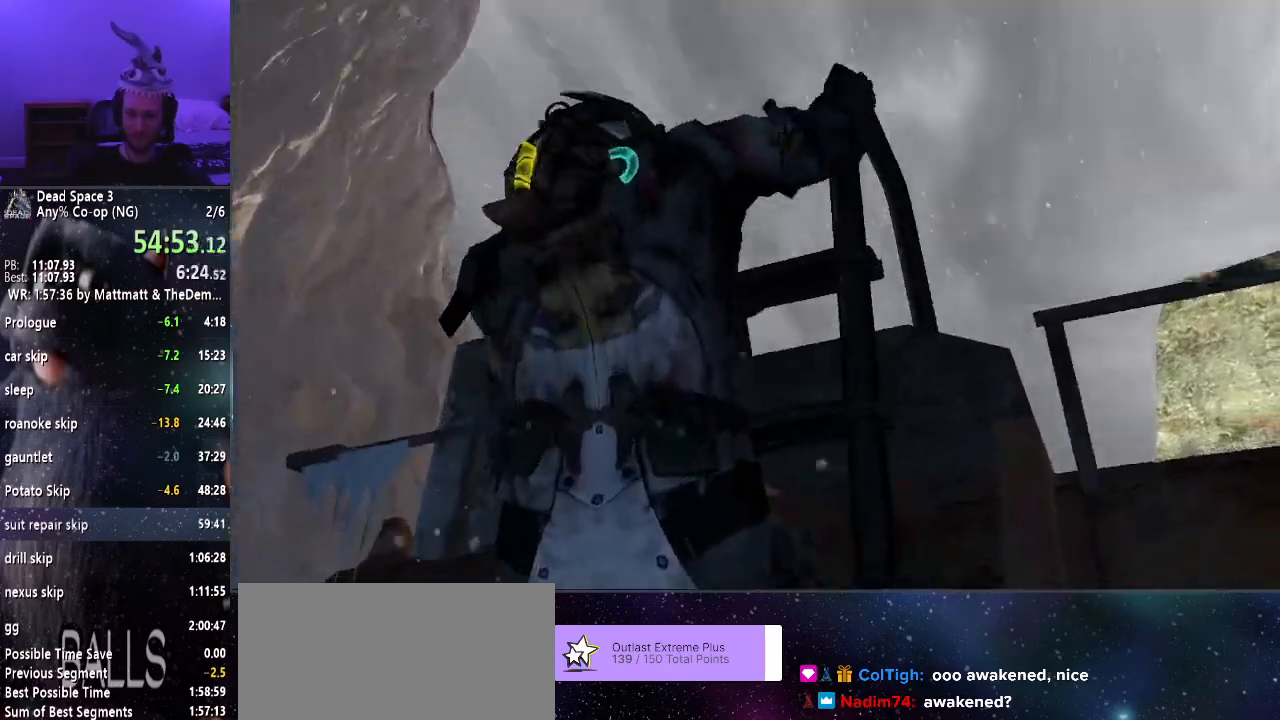
{"keys": ["w"], "mouse": ["right"], "events": [[367, "mouse_right", "down"]]}
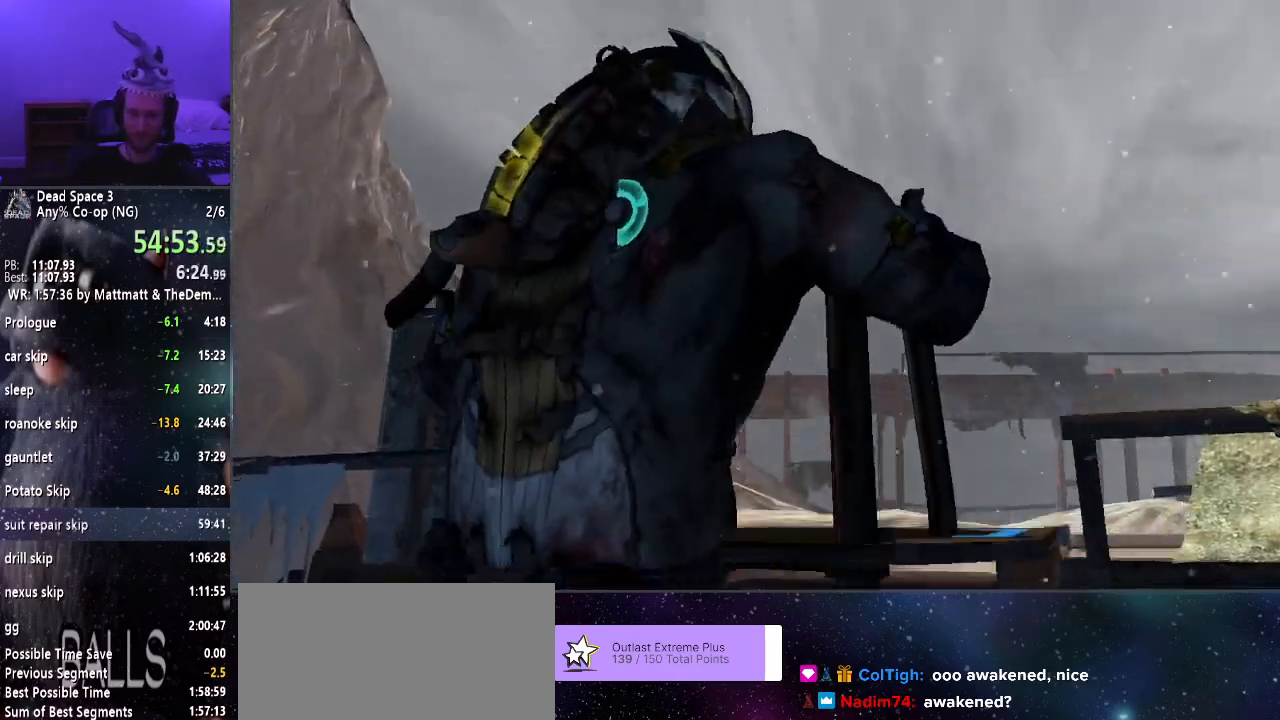
{"keys": ["w"], "mouse": ["right"], "events": []}
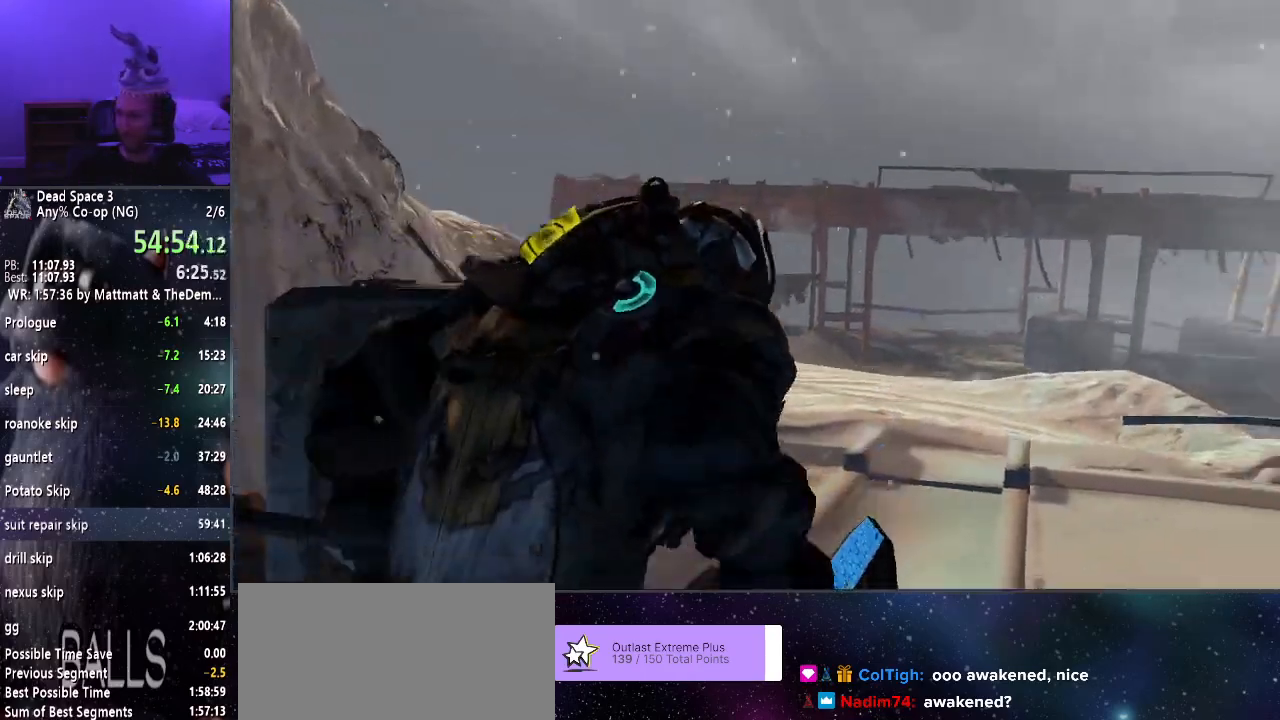
{"keys": ["w"], "mouse": ["right"], "events": []}
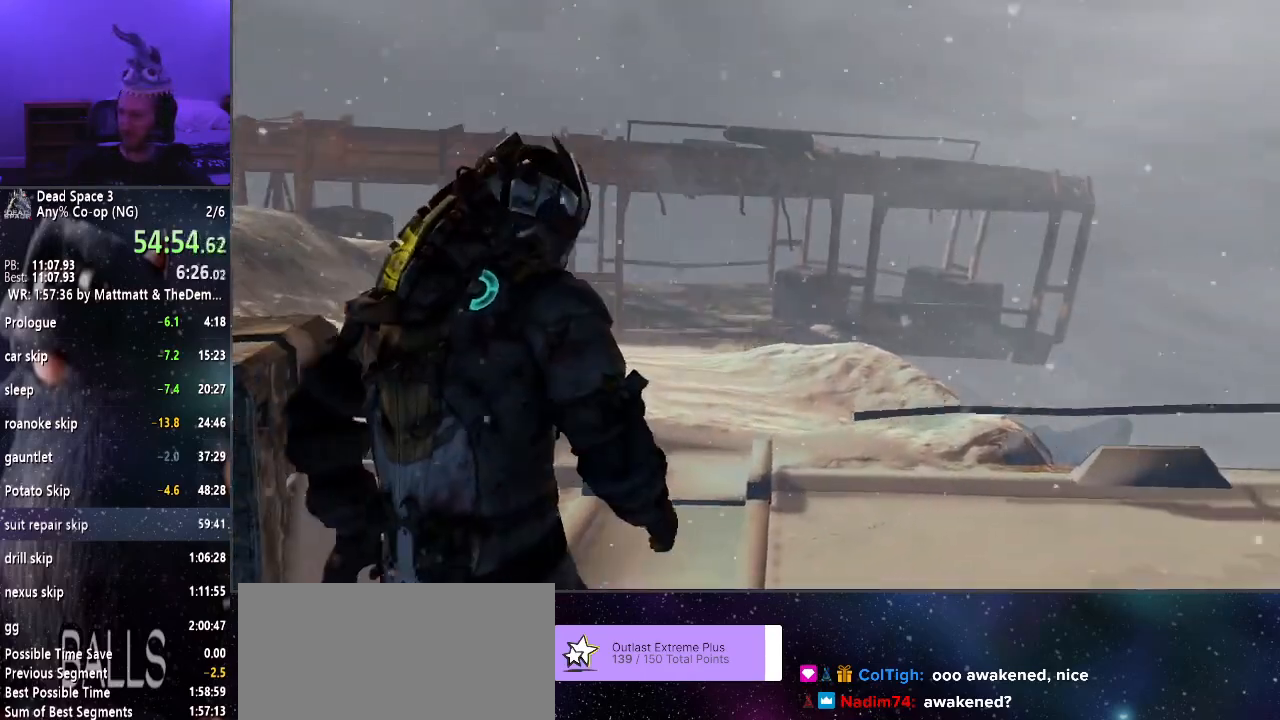
{"keys": ["w"], "mouse": ["right"], "events": []}
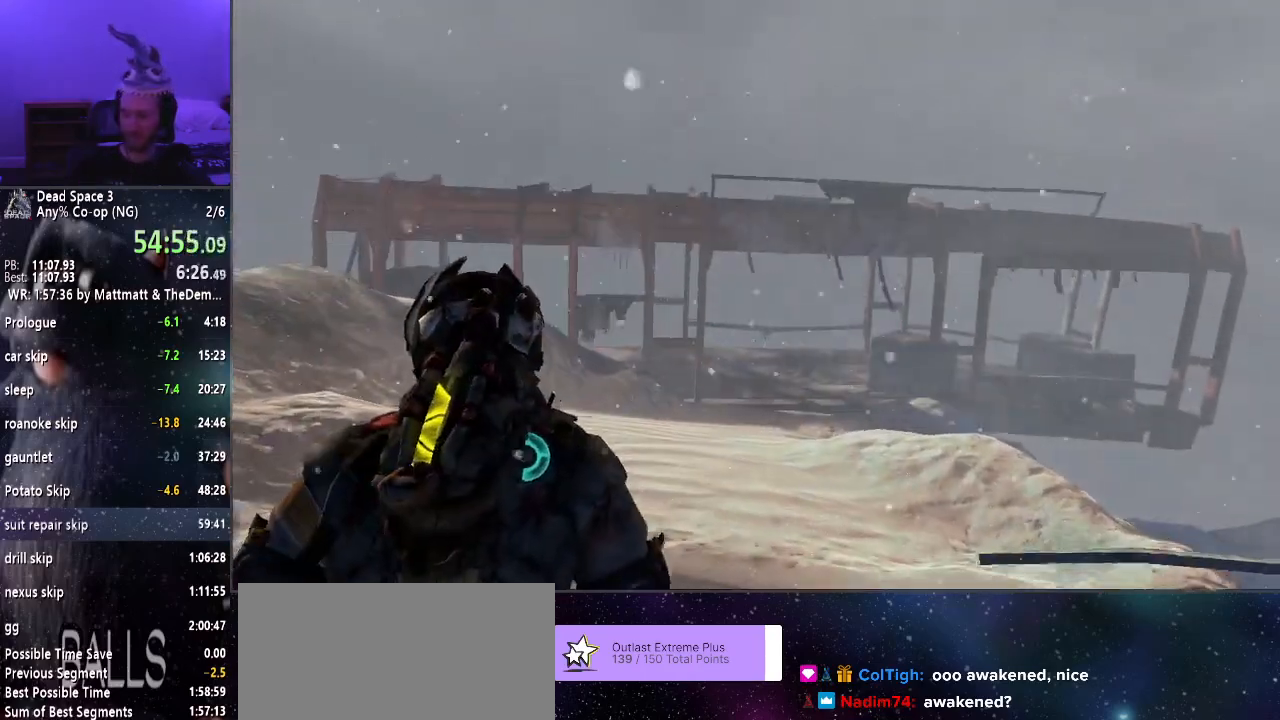
{"keys": ["w"], "mouse": ["right"], "events": []}
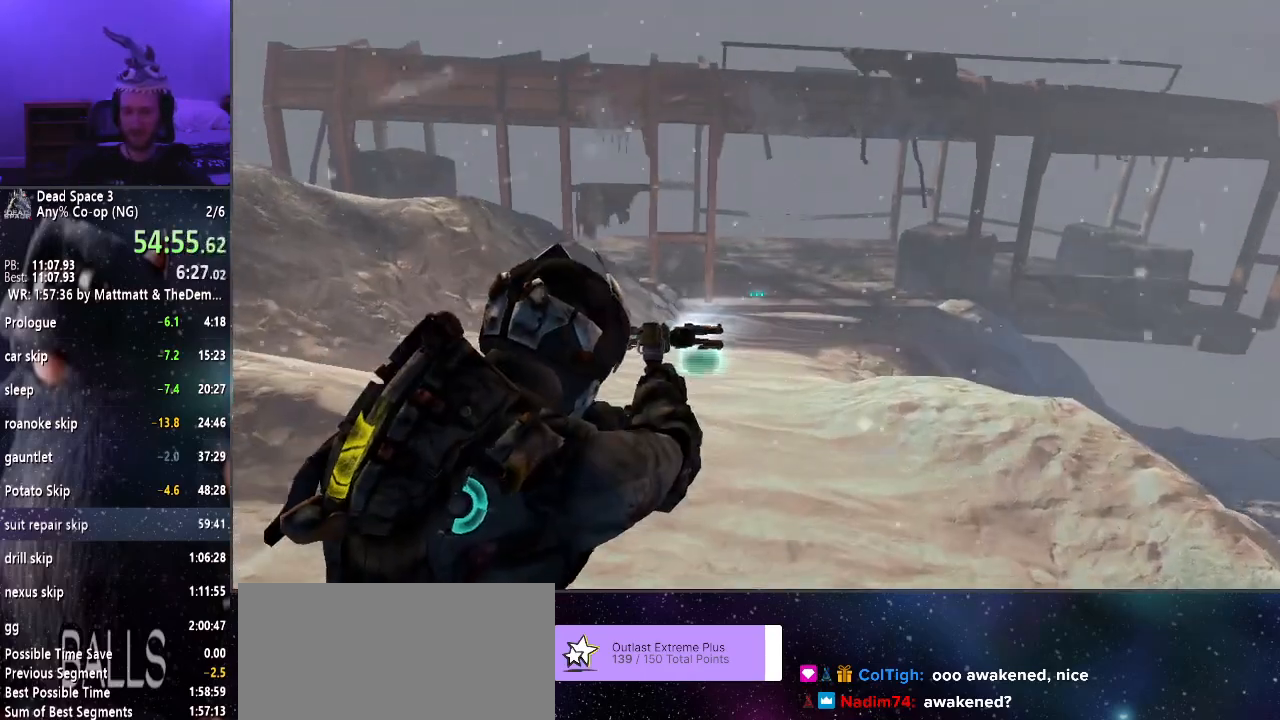
{"keys": ["w"], "mouse": ["right"], "events": []}
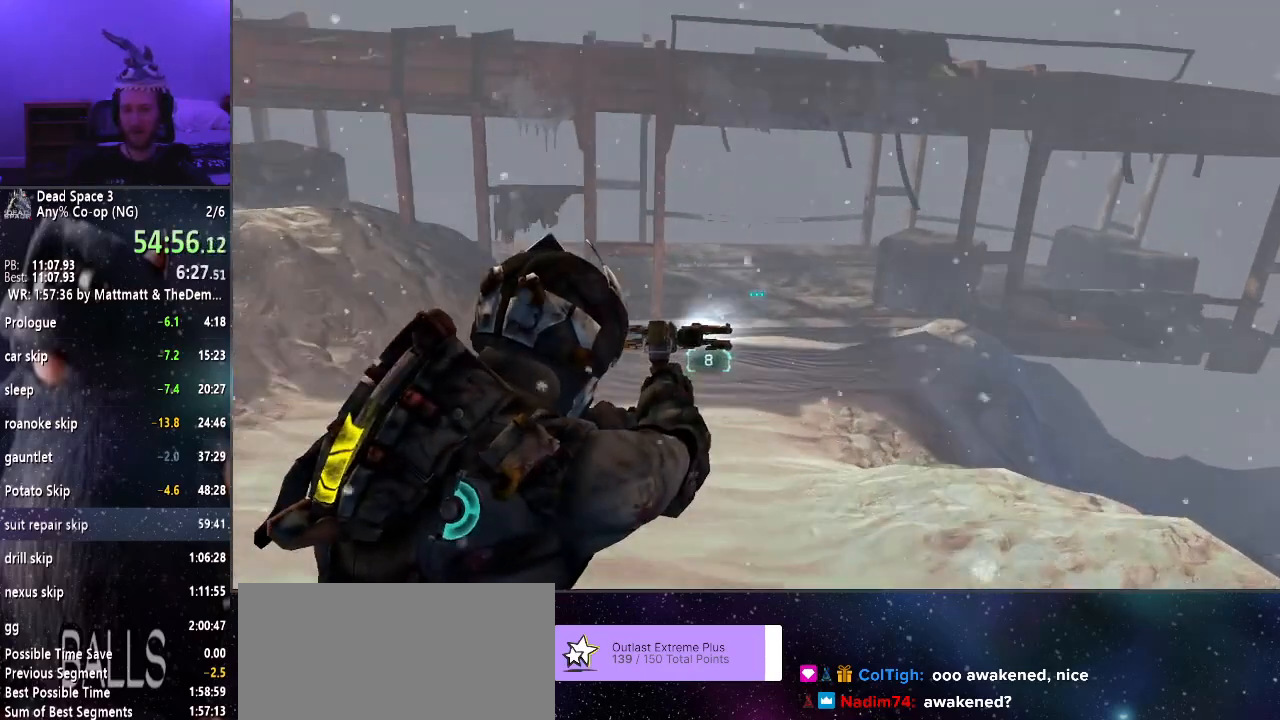
{"keys": ["w"], "mouse": ["right"], "events": []}
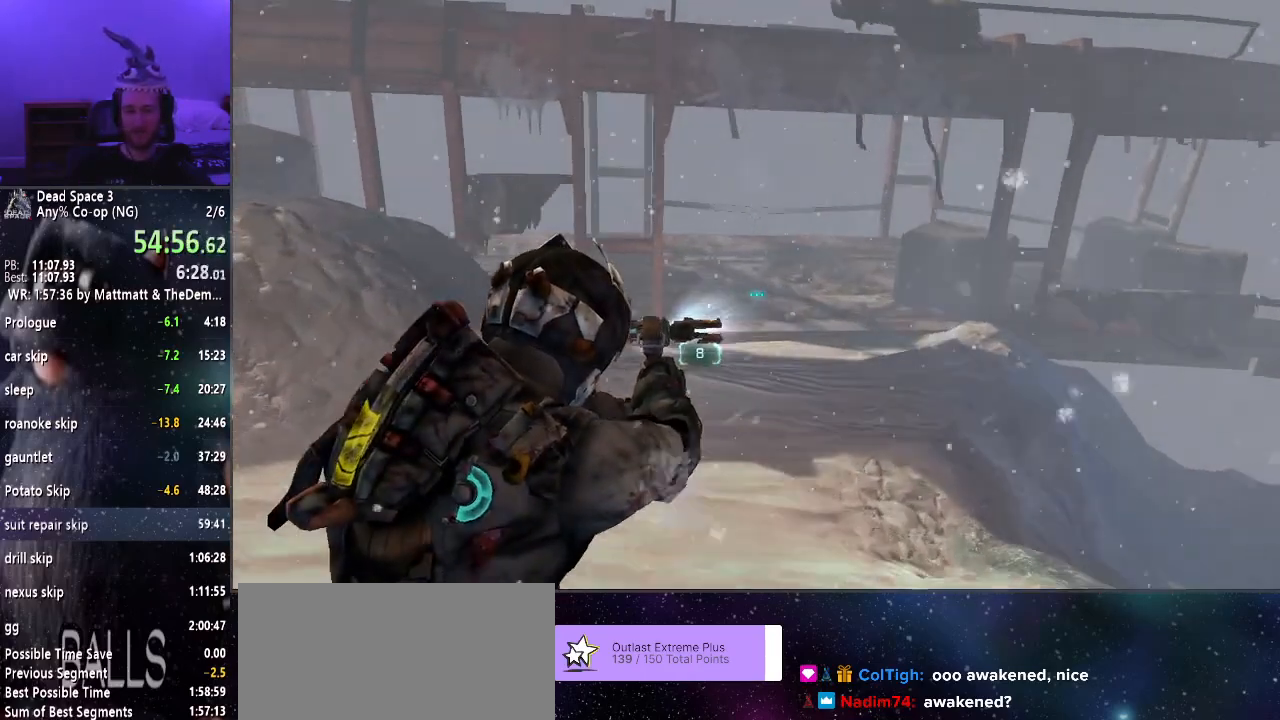
{"keys": ["w"], "mouse": ["right"], "events": []}
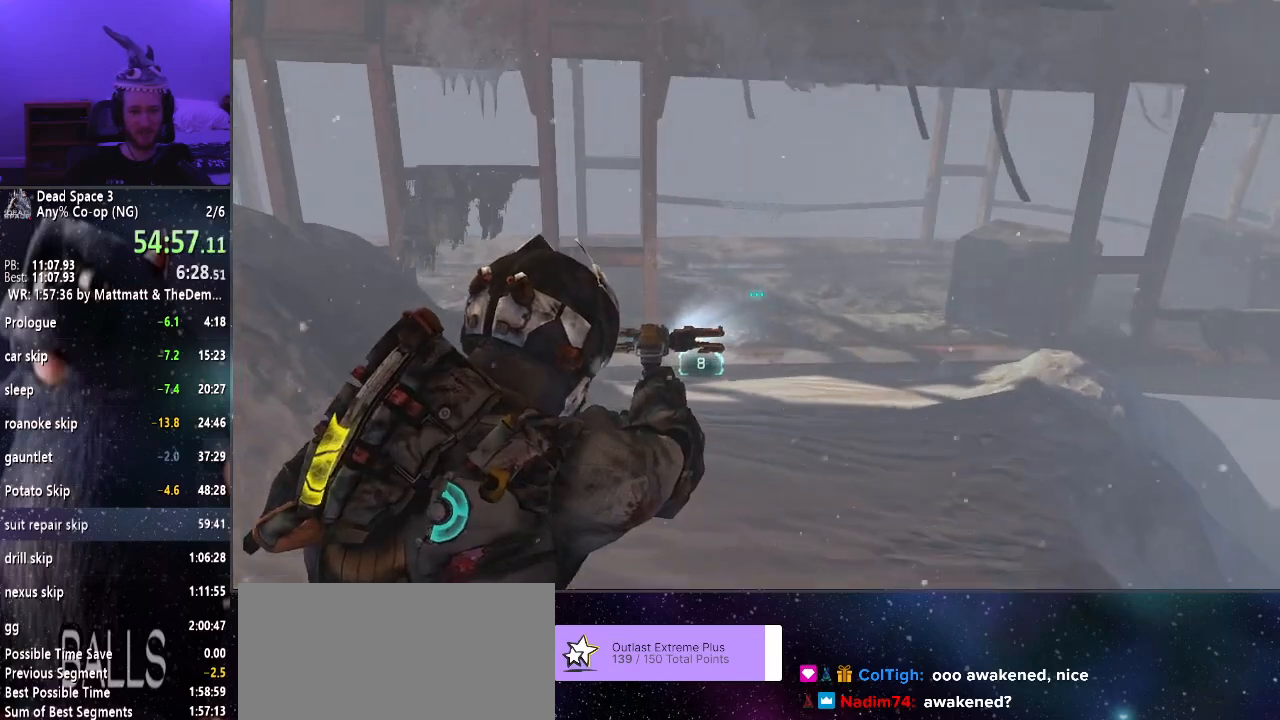
{"keys": ["w"], "mouse": ["right"], "events": []}
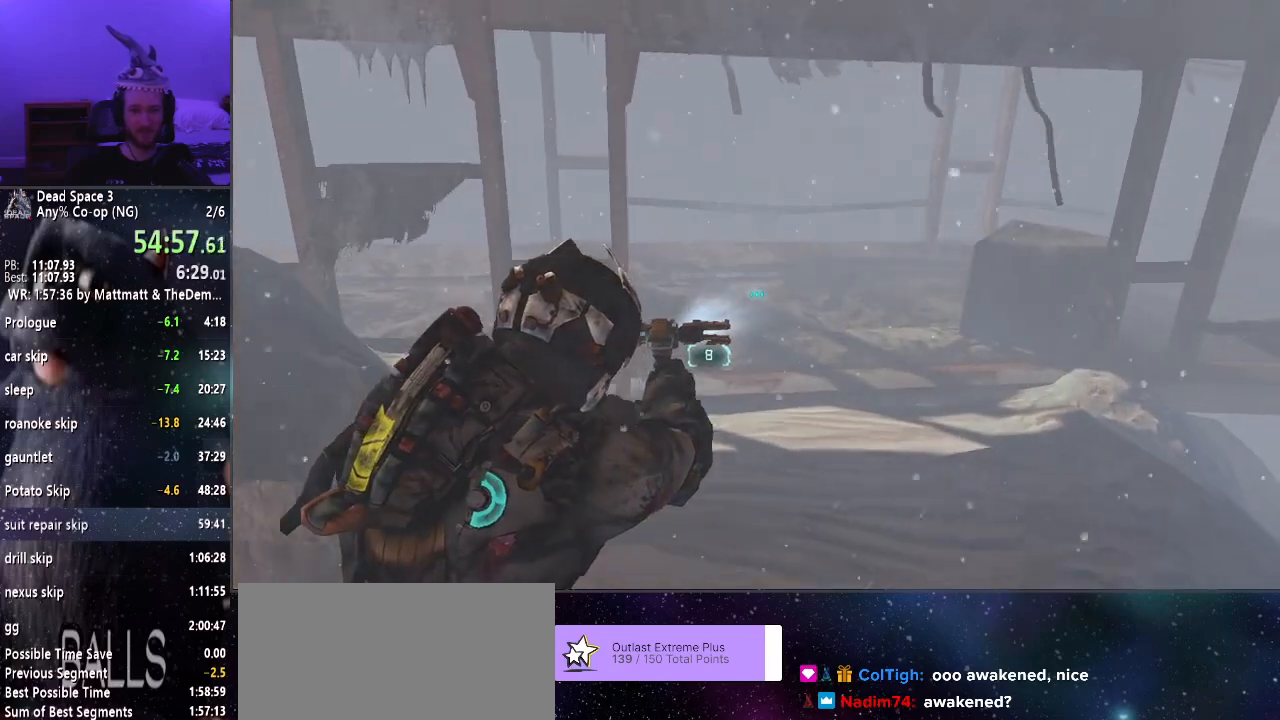
{"keys": ["w"], "mouse": ["right"], "events": []}
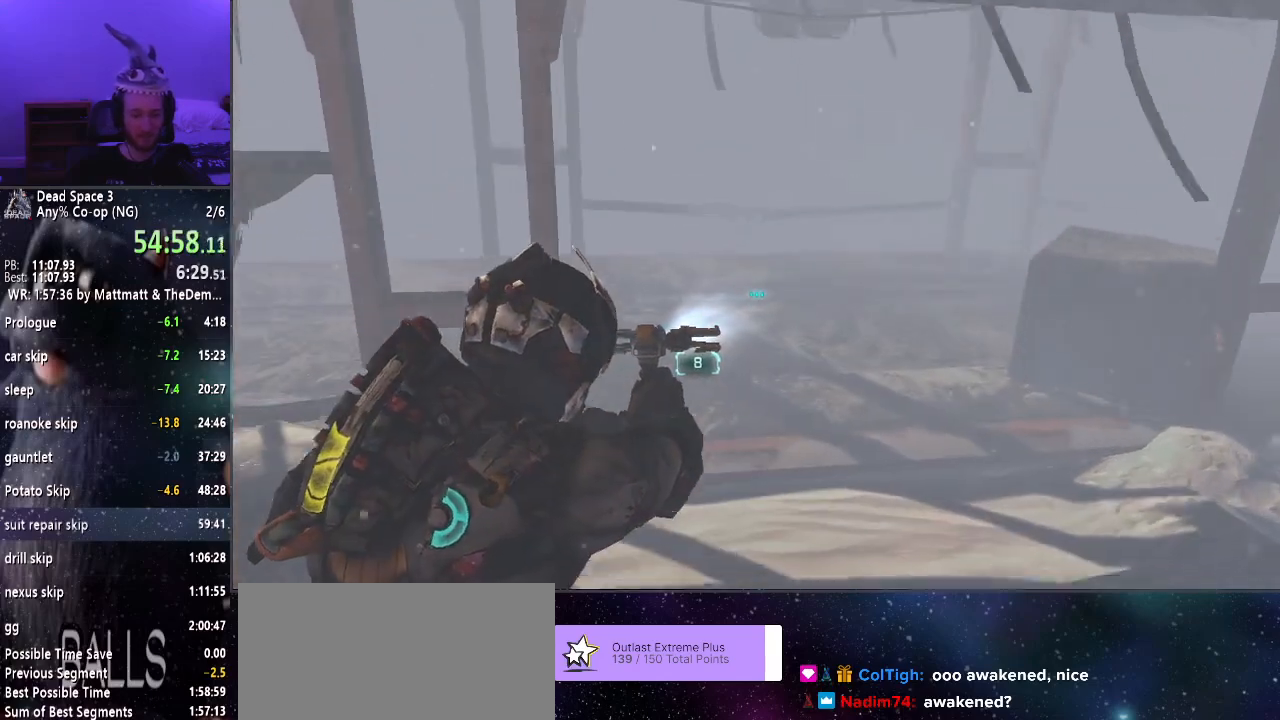
{"keys": ["w"], "mouse": ["right"], "events": []}
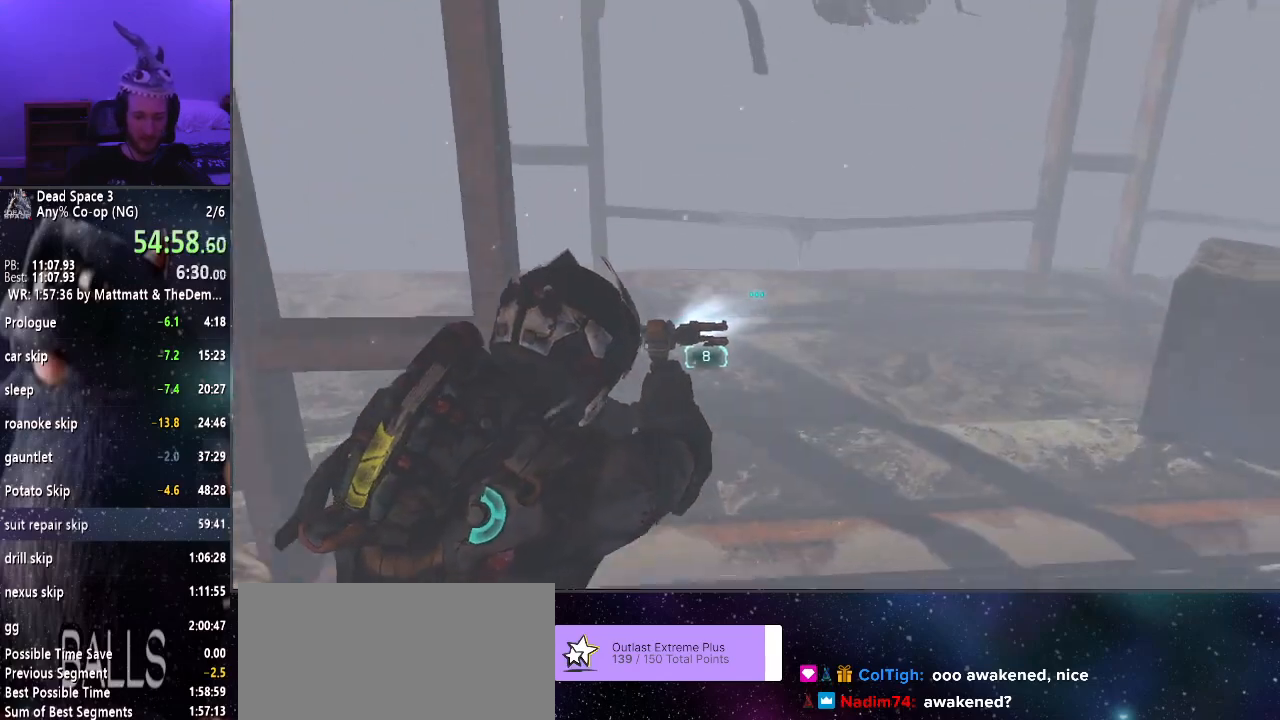
{"keys": ["w"], "mouse": ["right"], "events": []}
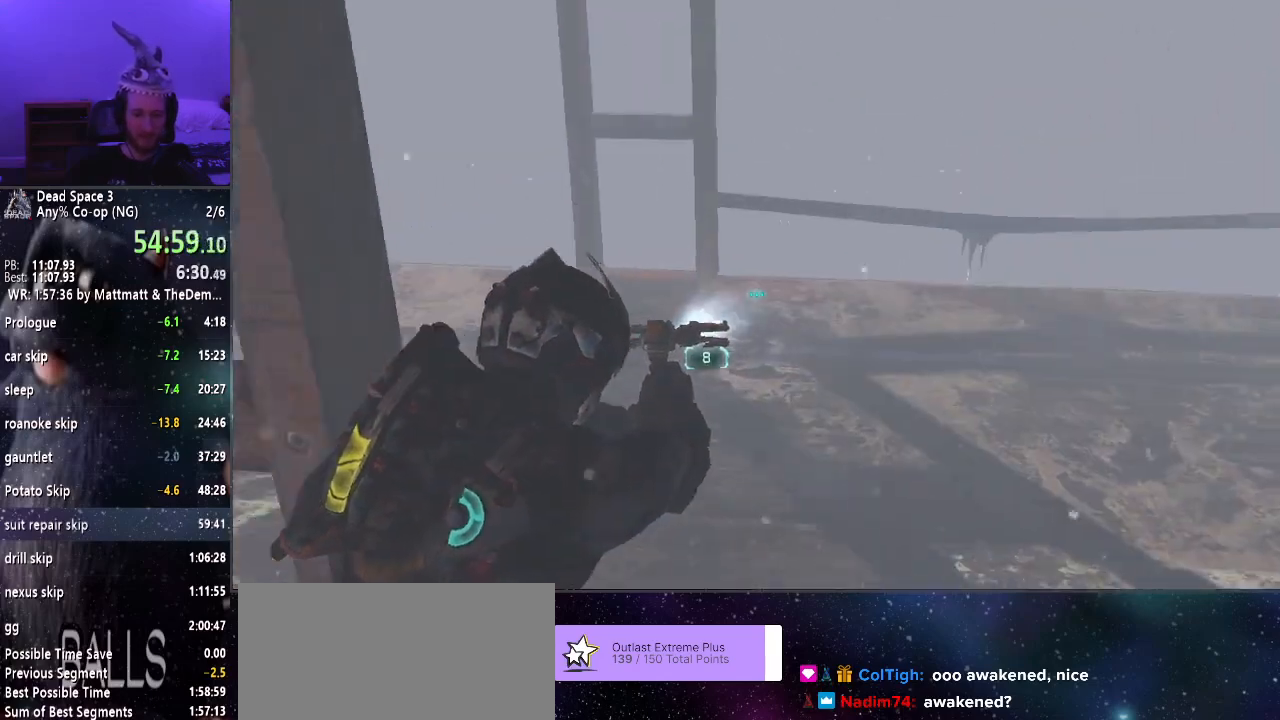
{"keys": ["w"], "mouse": ["right"], "events": []}
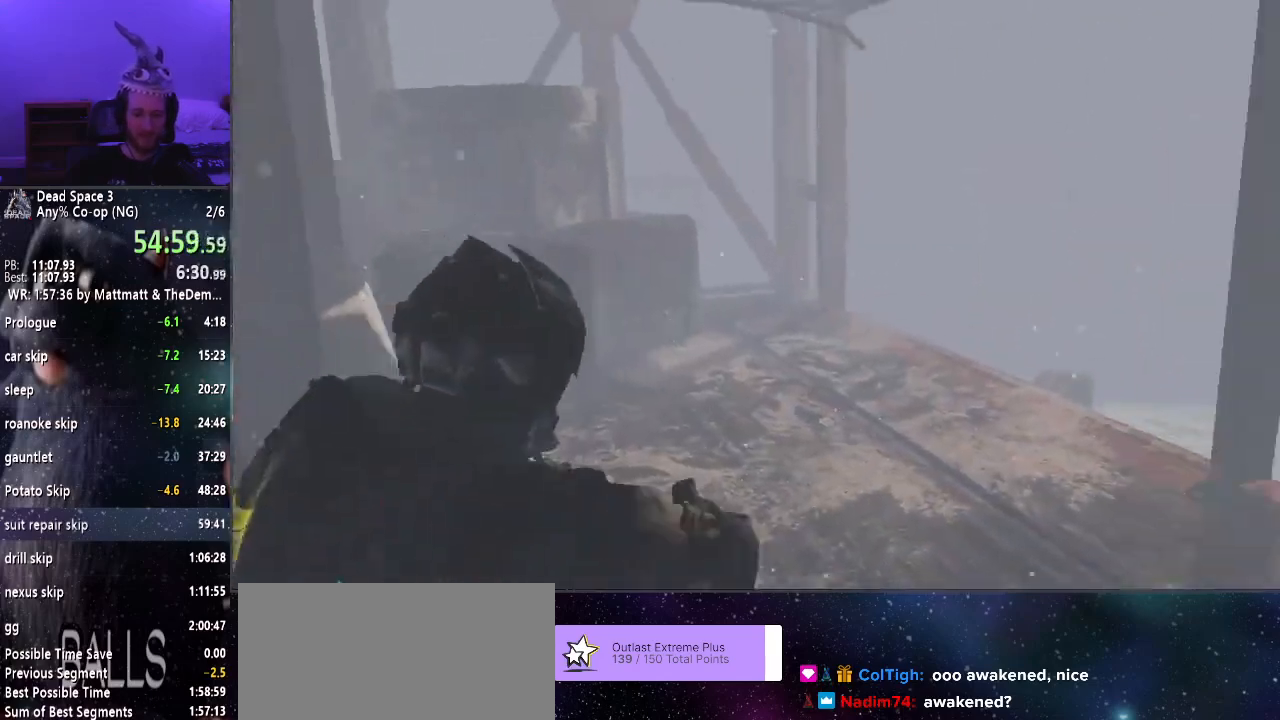
{"keys": ["w"], "mouse": [], "events": [[234, "mouse_right", "up"]]}